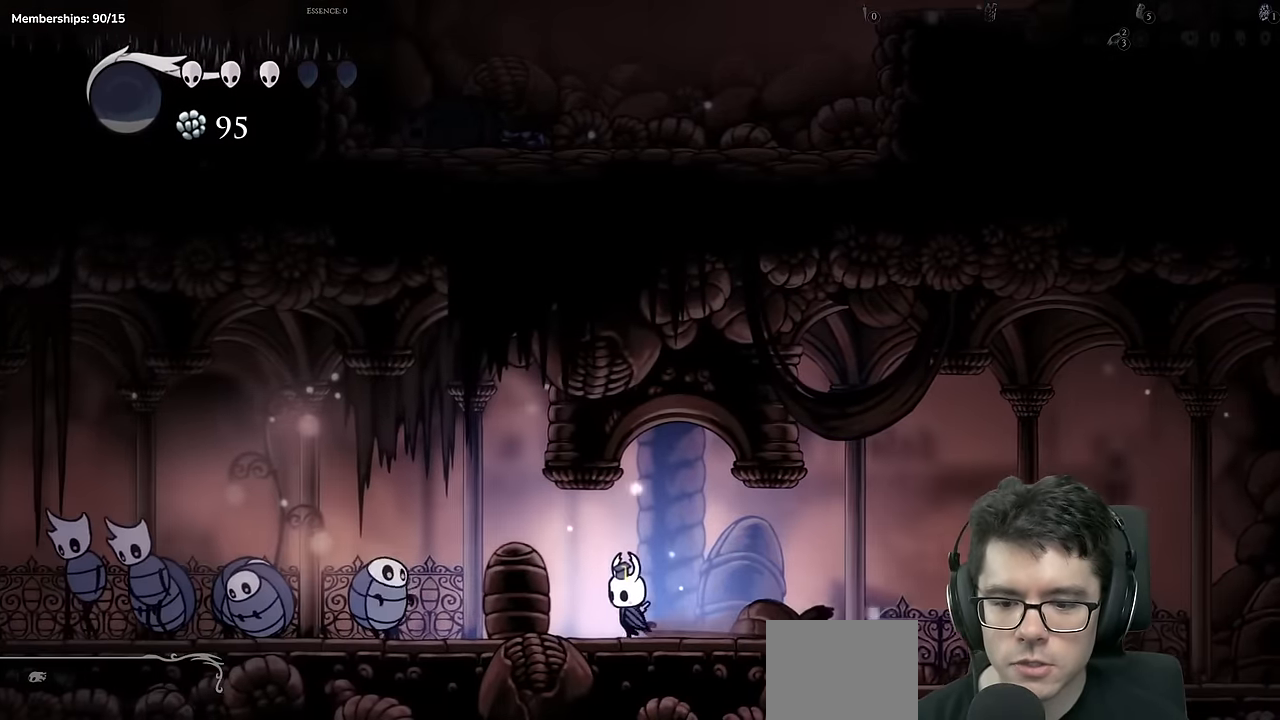
Gameplay with a controller (Xbox layout); each line is a JSON object with the inputs held at the frame after it. "events" lists button and stick changes between this image and that frame as [ms after this image, input, new state], when the widget could be followed in between. Not read: L3 R3.
{"buttons": ["DPAD_RIGHT"], "left_stick": "center", "right_stick": "center"}
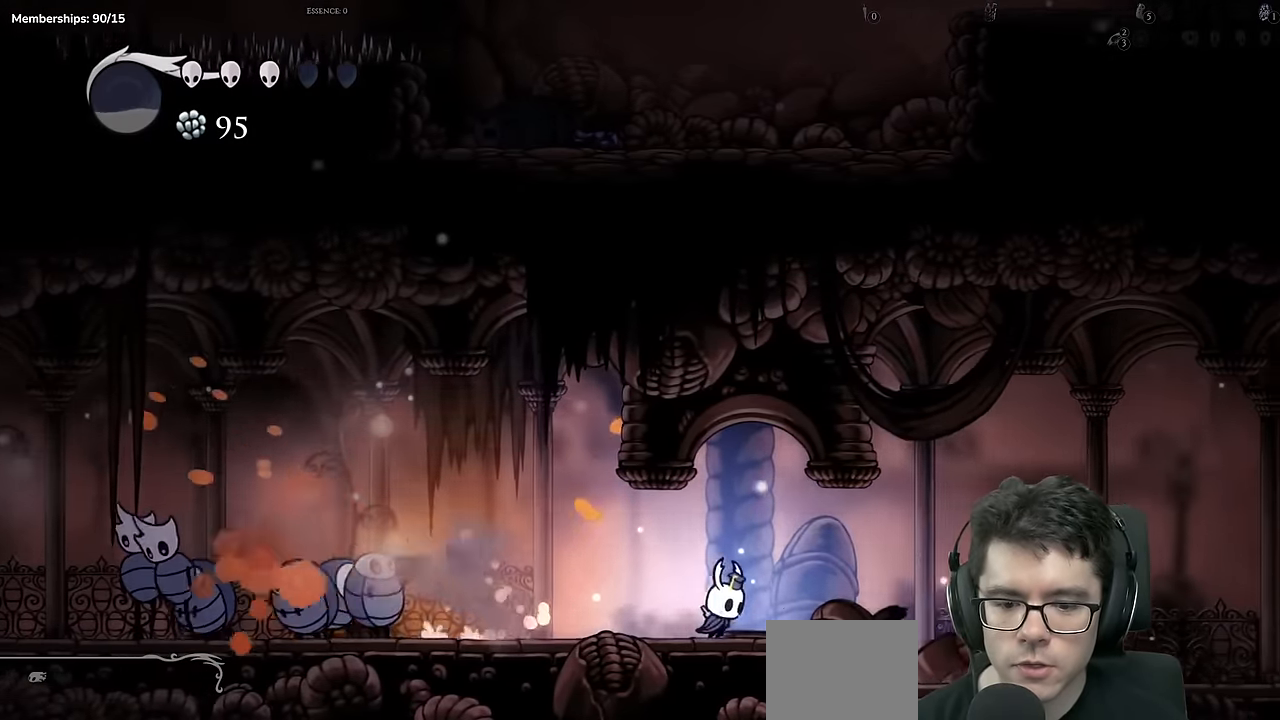
{"buttons": [], "left_stick": "center", "right_stick": "center"}
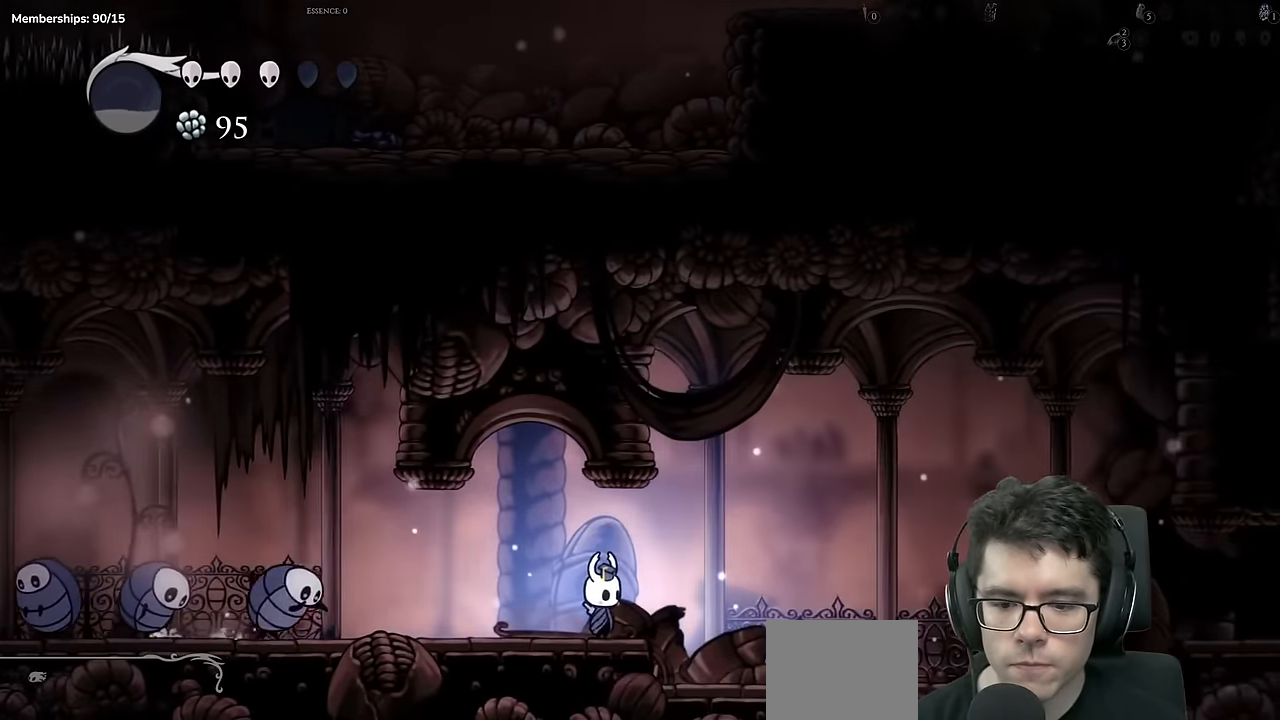
{"buttons": [], "left_stick": "center", "right_stick": "center"}
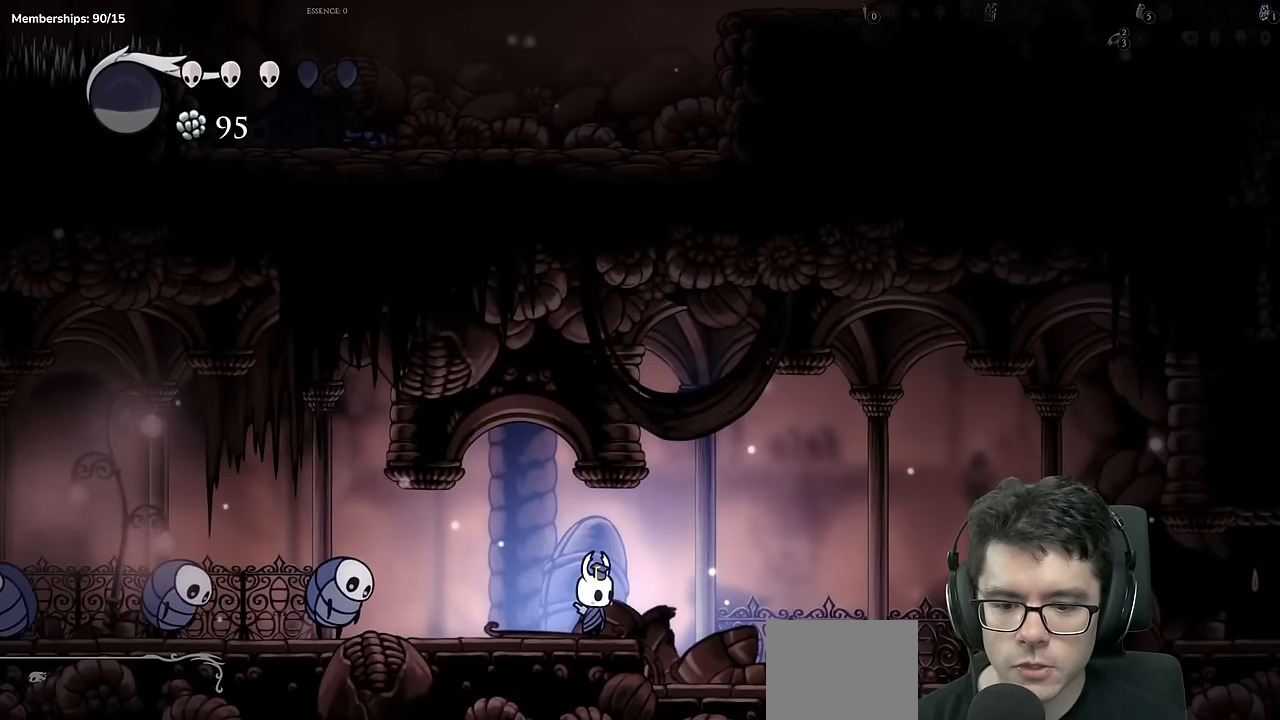
{"buttons": [], "left_stick": "center", "right_stick": "center", "events": []}
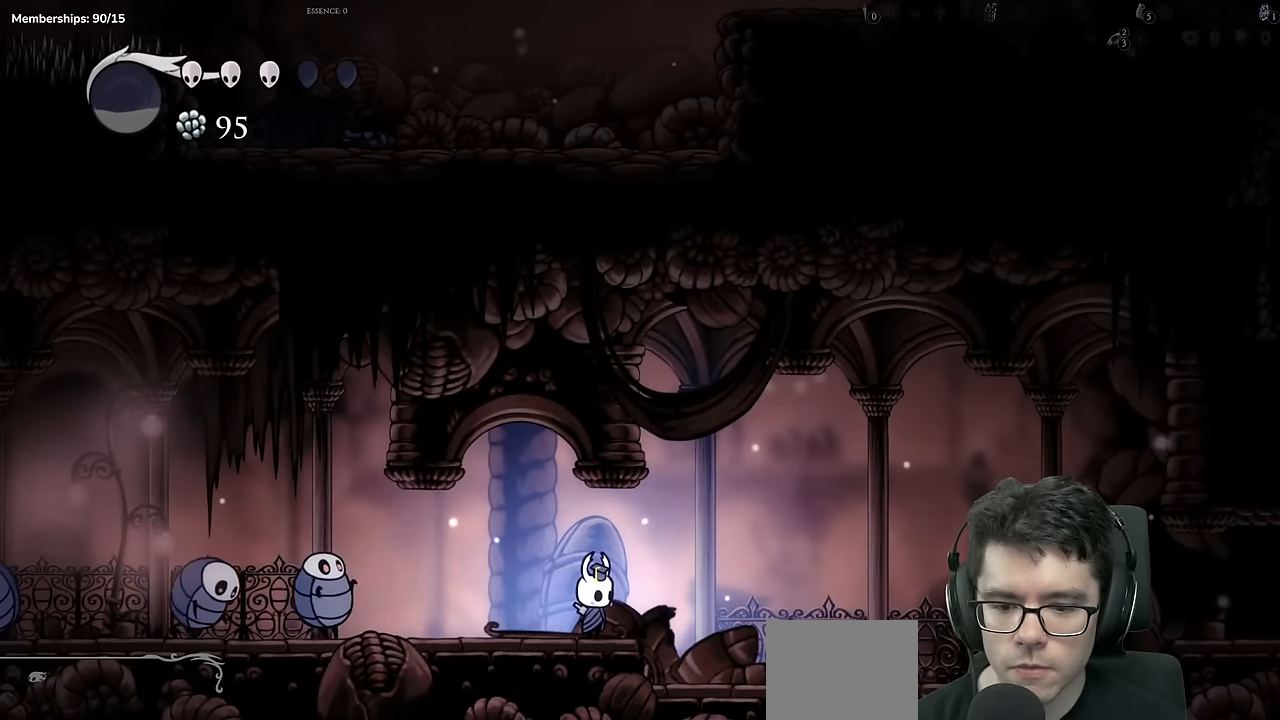
{"buttons": [], "left_stick": "center", "right_stick": "center", "events": []}
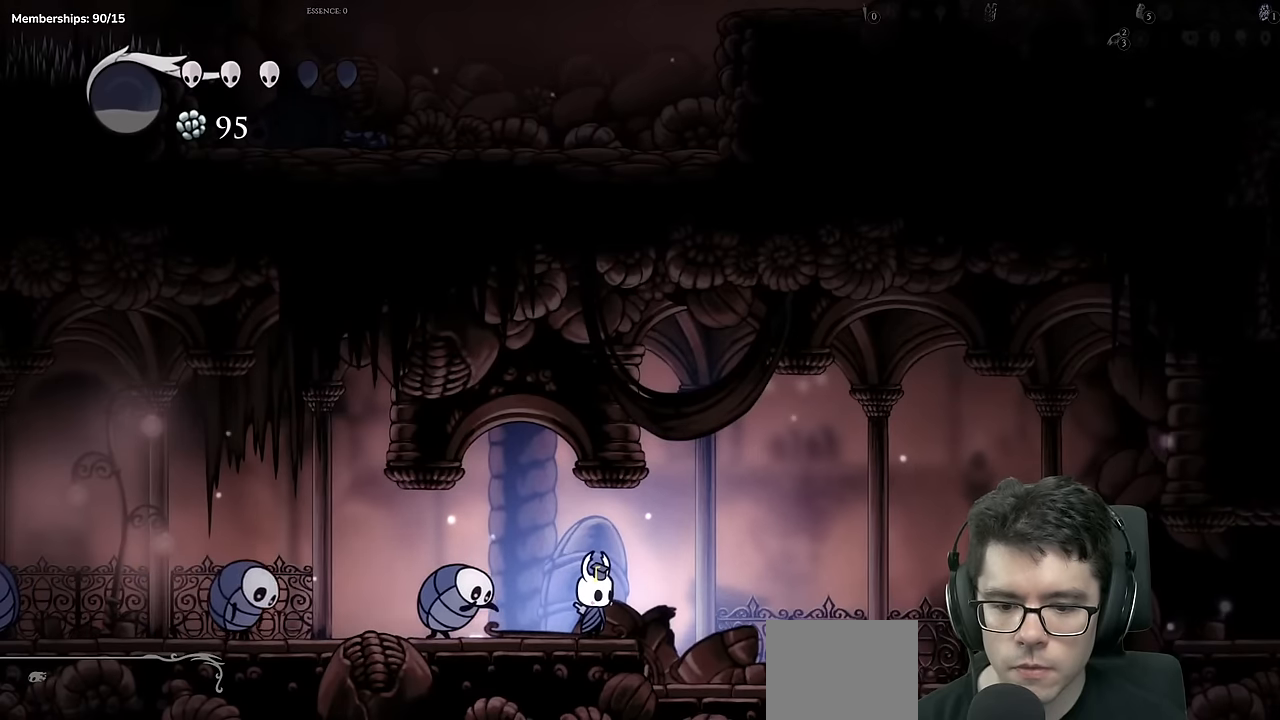
{"buttons": ["DPAD_LEFT"], "left_stick": "center", "right_stick": "center", "events": [[33, "DPAD_LEFT", "down"], [83, "A", "down"], [300, "A", "up"]]}
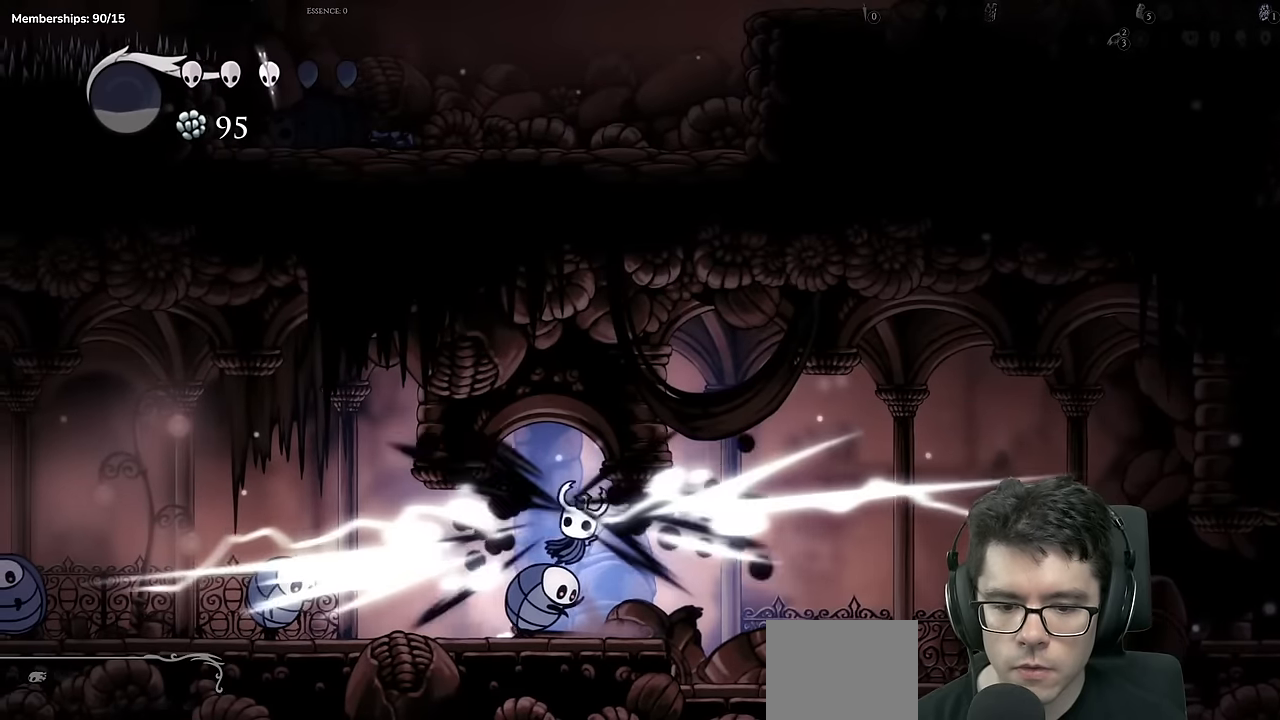
{"buttons": ["X"], "left_stick": "center", "right_stick": "center", "events": [[267, "R2", "down"], [334, "R2", "up"], [467, "X", "down"], [484, "DPAD_LEFT", "up"]]}
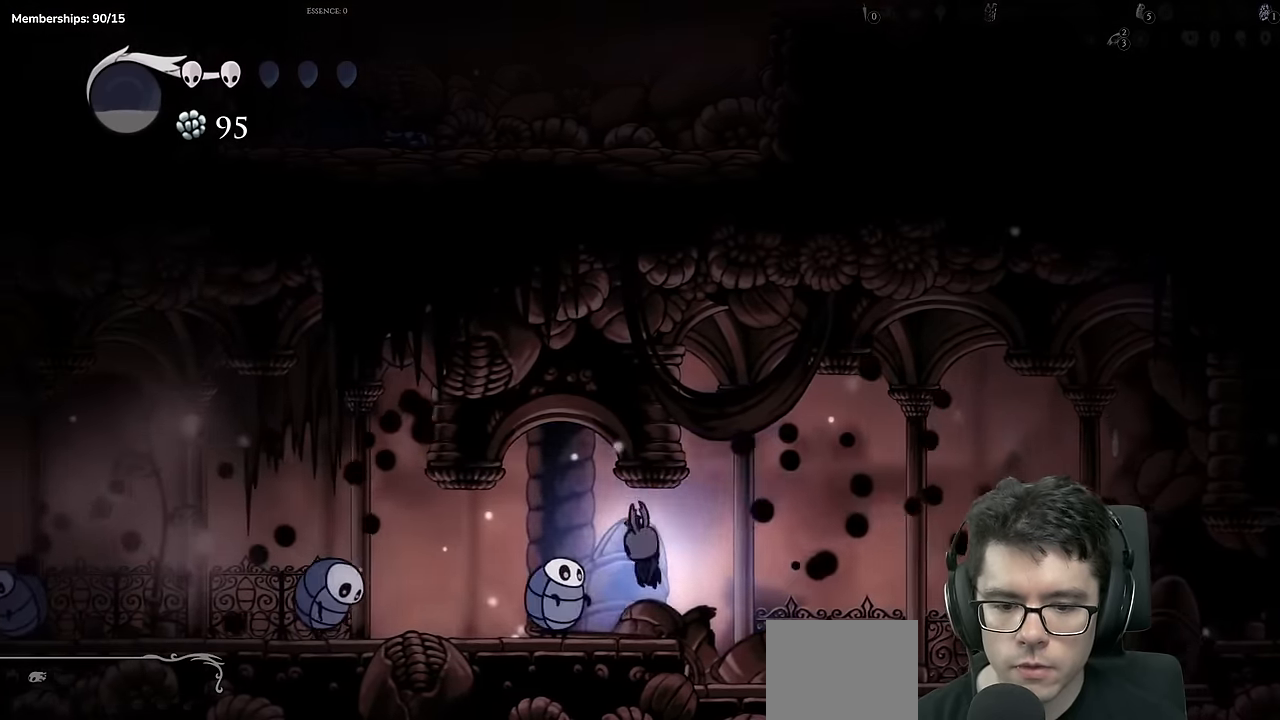
{"buttons": ["DPAD_RIGHT"], "left_stick": "center", "right_stick": "center", "events": [[83, "DPAD_RIGHT", "down"], [183, "X", "up"]]}
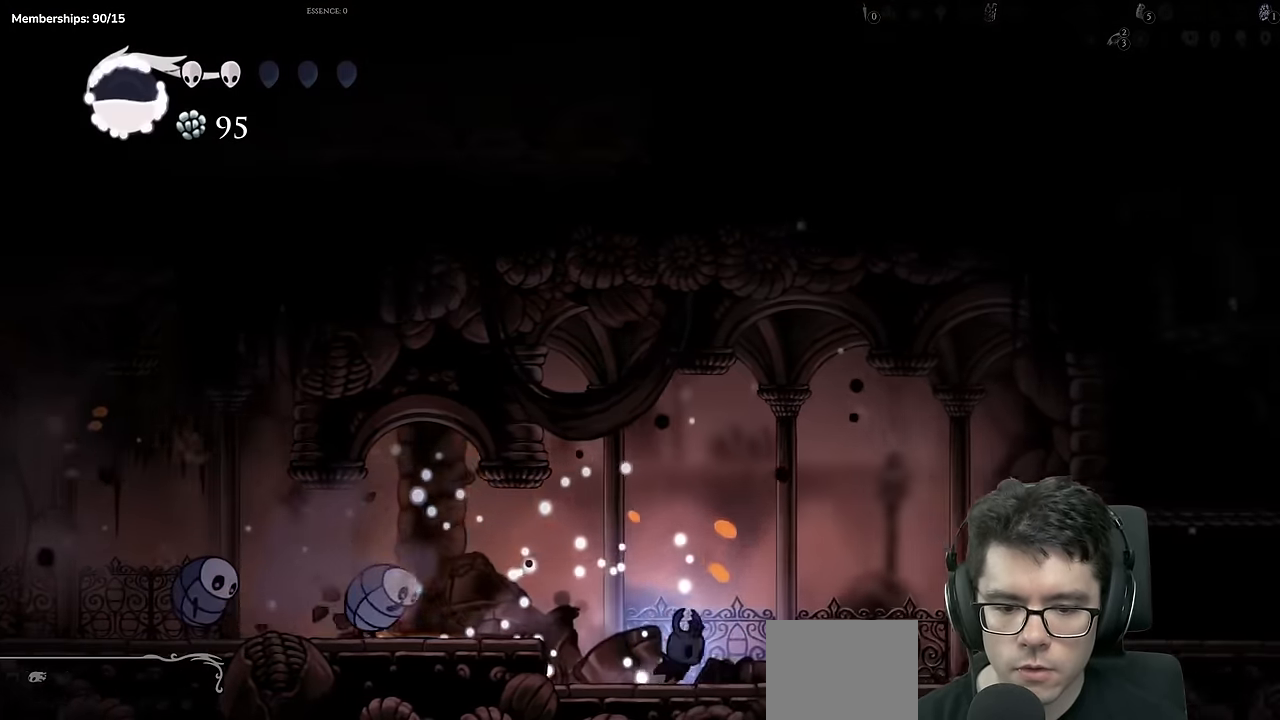
{"buttons": ["Y"], "left_stick": "center", "right_stick": "center"}
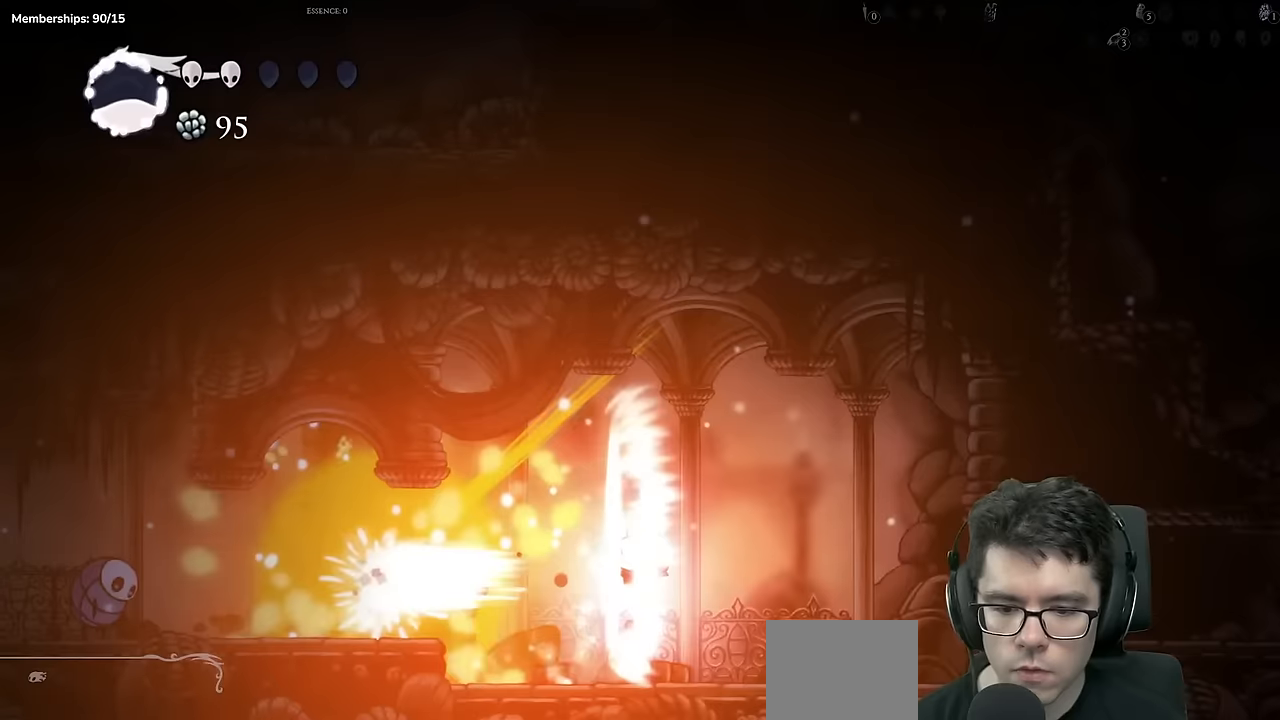
{"buttons": [], "left_stick": "center", "right_stick": "center"}